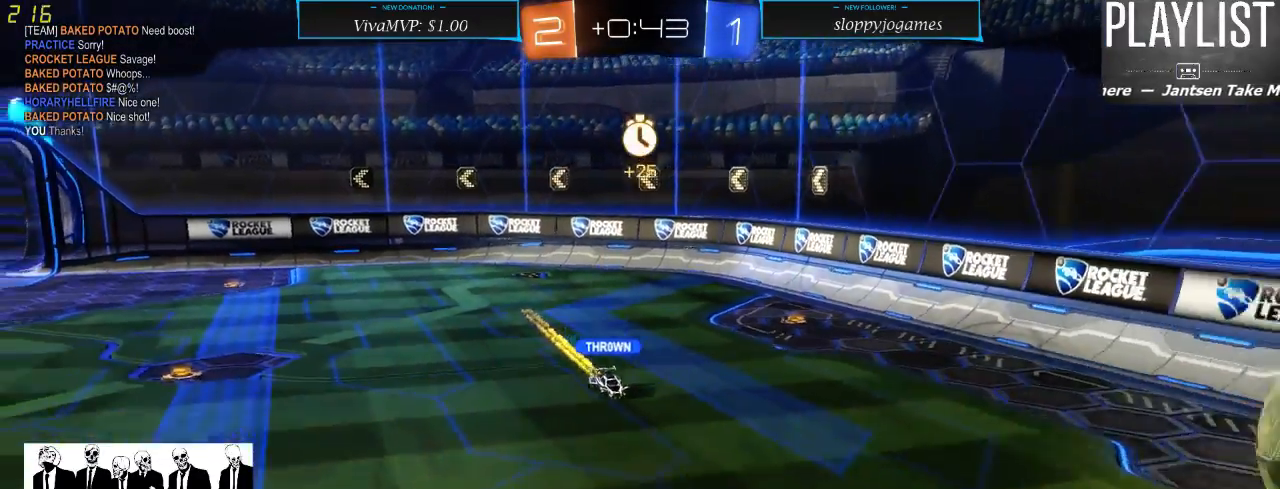
Gameplay with a controller (Xbox layout); each line is a JSON object with the inputs held at the frame after it. "events" lists button and stick changes between this image and that frame as [ms after this image, input, new state], when the widget could be followed in between. Not read: L3 R3.
{"buttons": [], "left_stick": "center", "right_stick": "center", "events": []}
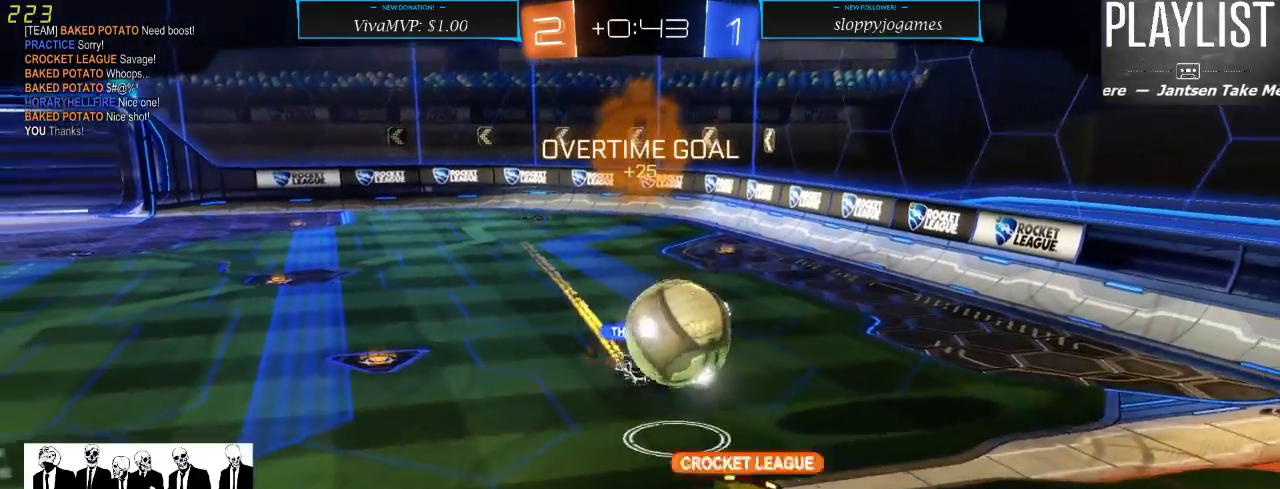
{"buttons": [], "left_stick": "center", "right_stick": "center", "events": []}
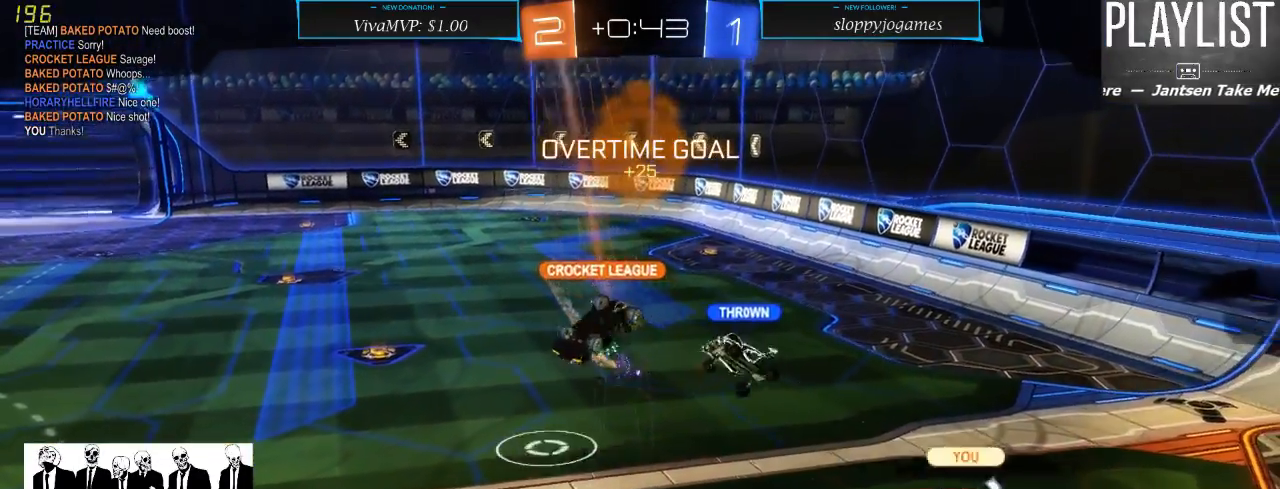
{"buttons": [], "left_stick": "center", "right_stick": "center"}
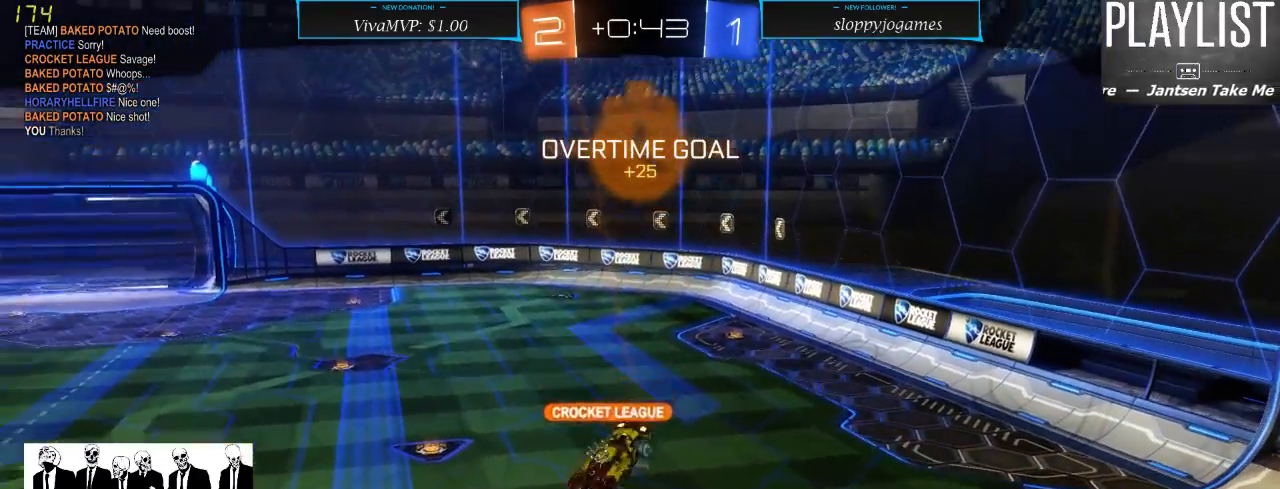
{"buttons": [], "left_stick": "center", "right_stick": "center", "events": []}
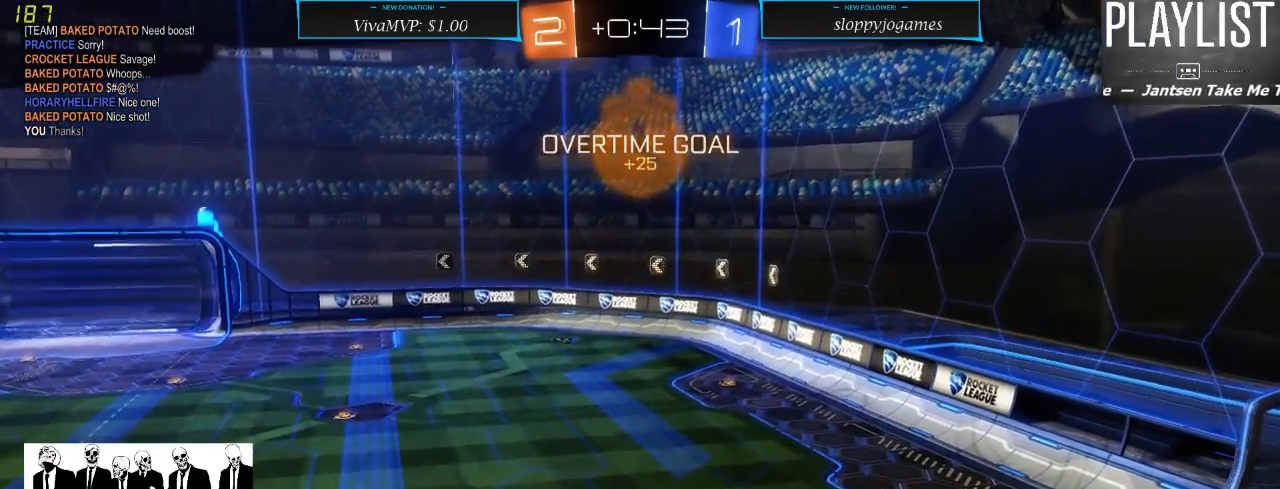
{"buttons": [], "left_stick": "center", "right_stick": "center", "events": [[217, "A", "down"], [300, "A", "up"]]}
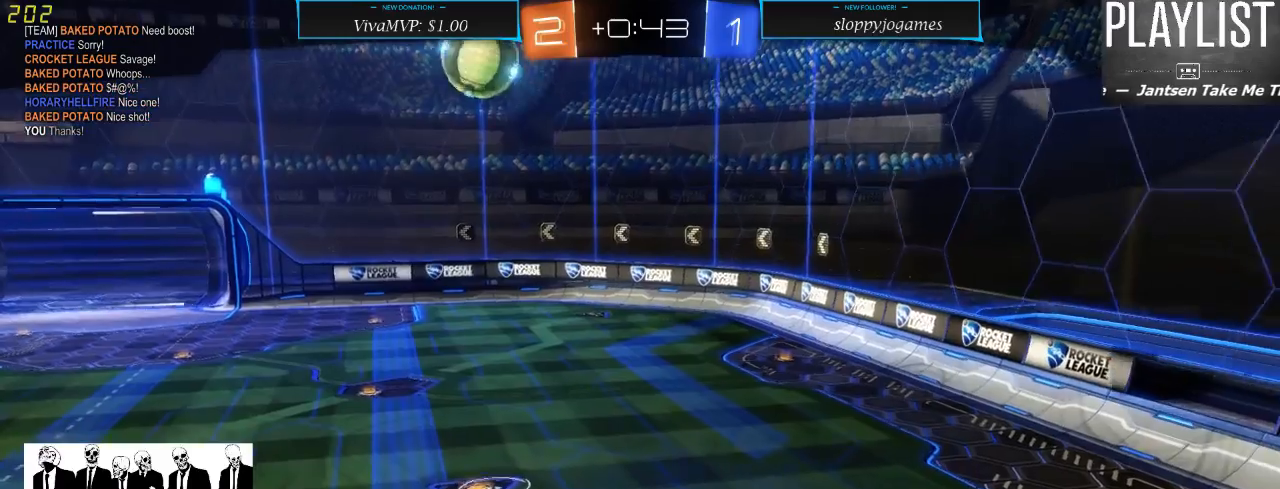
{"buttons": [], "left_stick": "center", "right_stick": "center", "events": []}
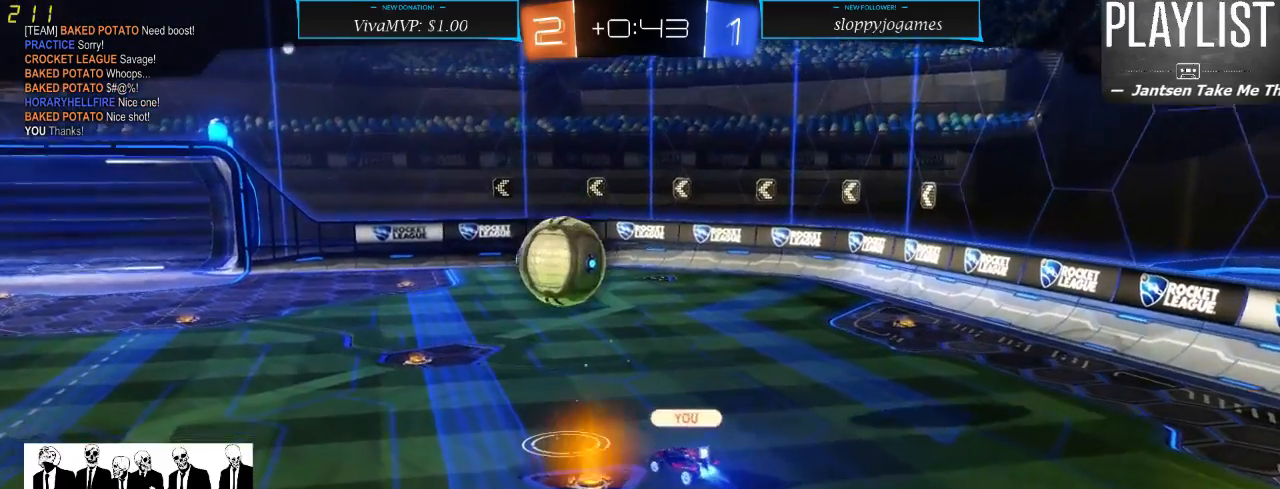
{"buttons": [], "left_stick": "center", "right_stick": "center", "events": []}
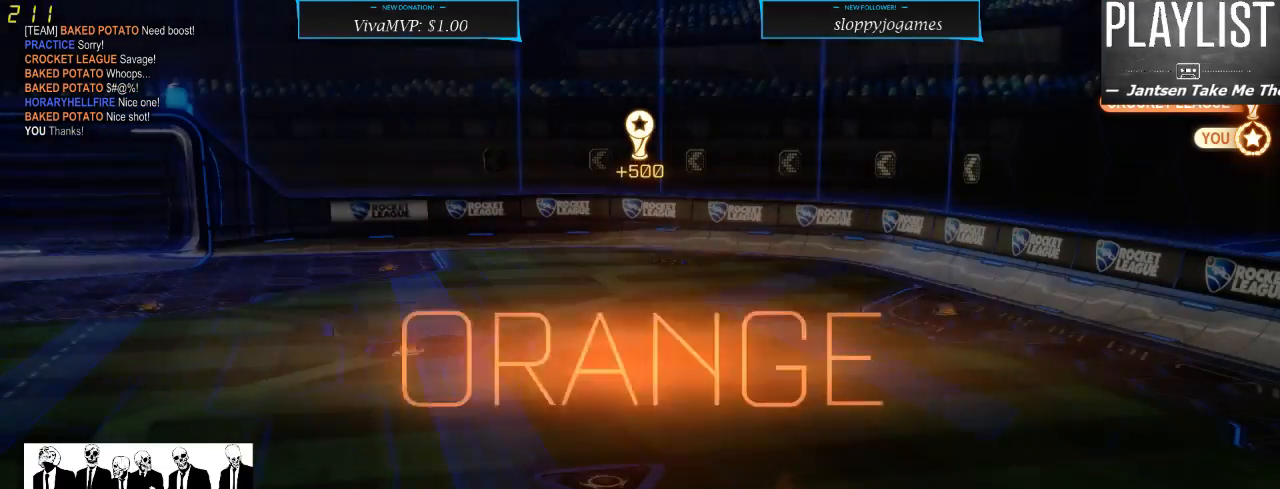
{"buttons": [], "left_stick": "center", "right_stick": "center", "events": []}
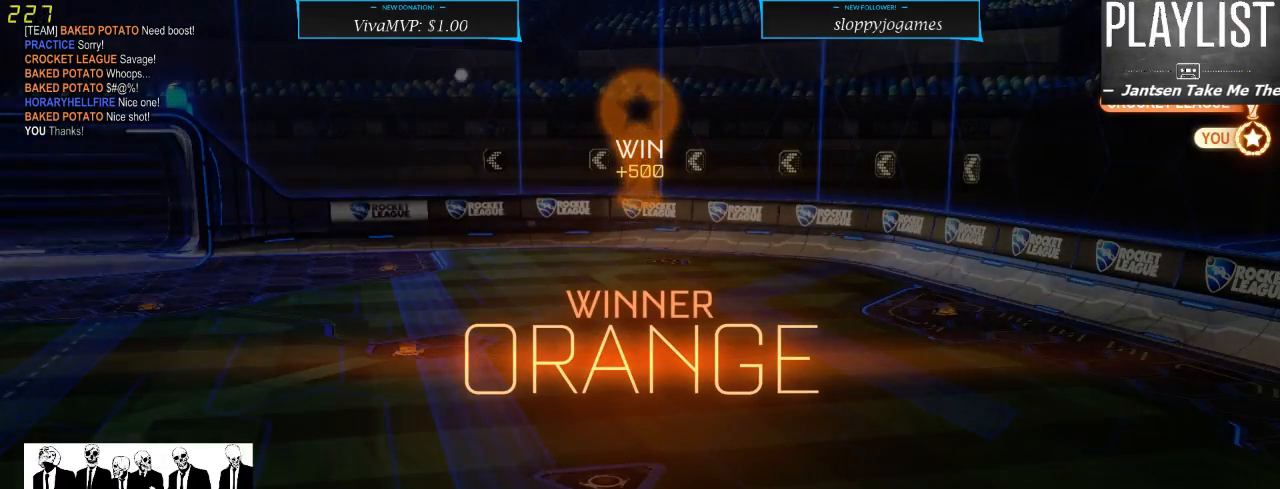
{"buttons": [], "left_stick": "center", "right_stick": "center", "events": []}
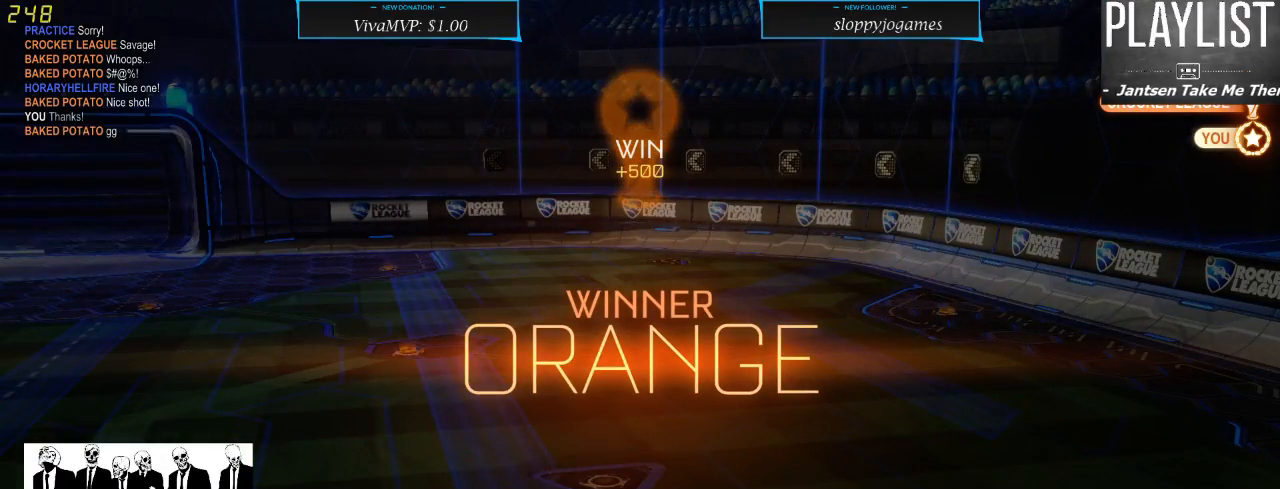
{"buttons": [], "left_stick": "center", "right_stick": "center", "events": []}
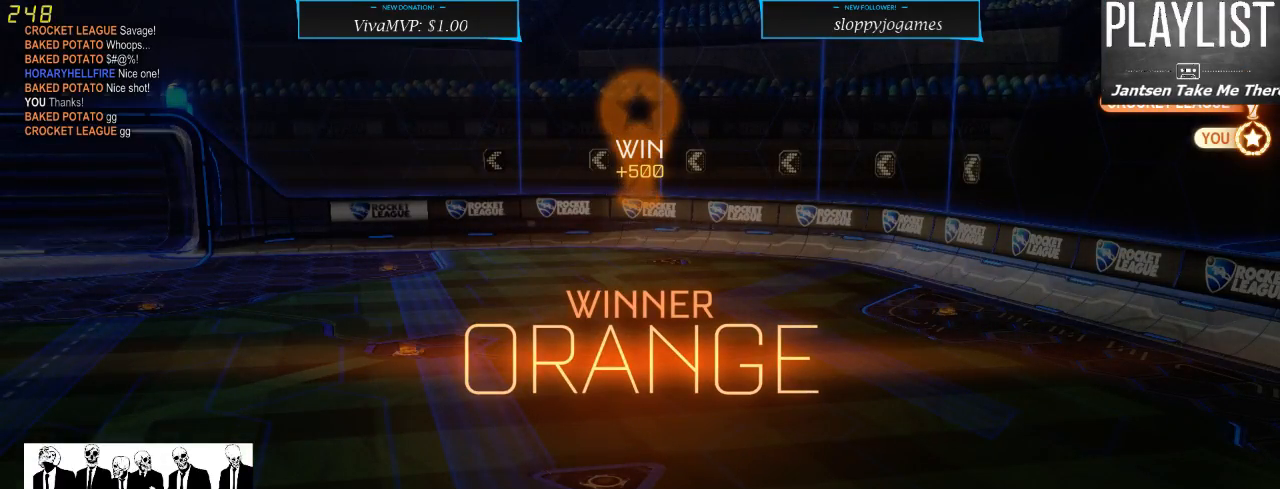
{"buttons": [], "left_stick": "center", "right_stick": "center", "events": []}
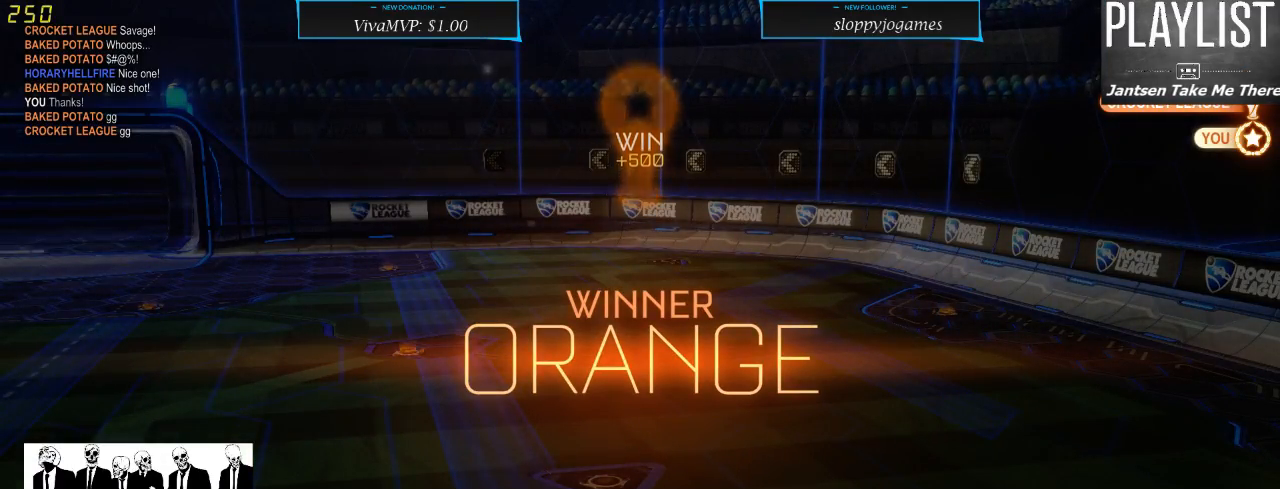
{"buttons": [], "left_stick": "center", "right_stick": "center", "events": []}
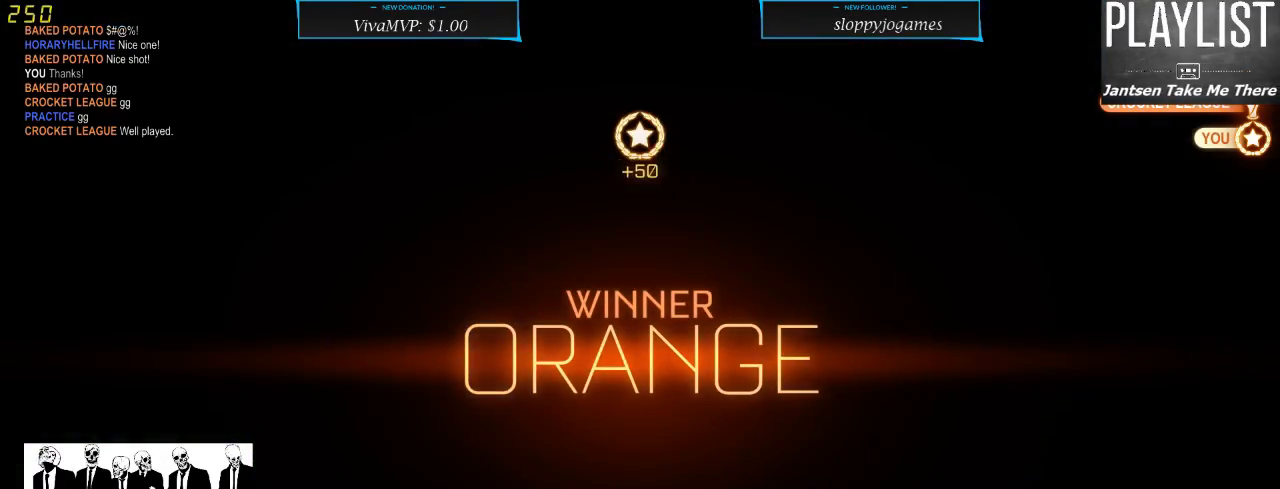
{"buttons": [], "left_stick": "center", "right_stick": "center", "events": []}
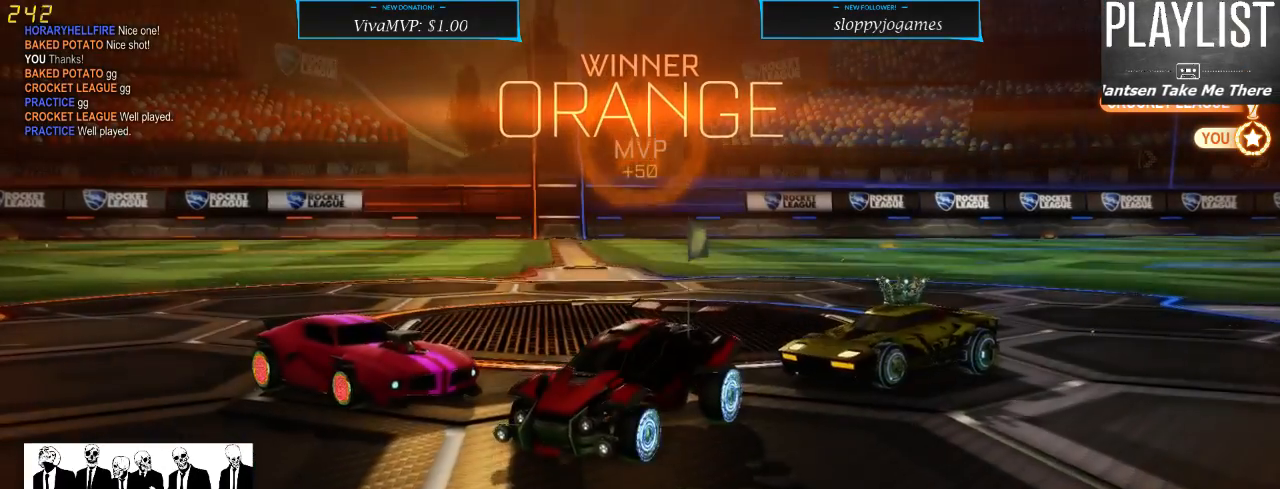
{"buttons": [], "left_stick": "center", "right_stick": "center", "events": []}
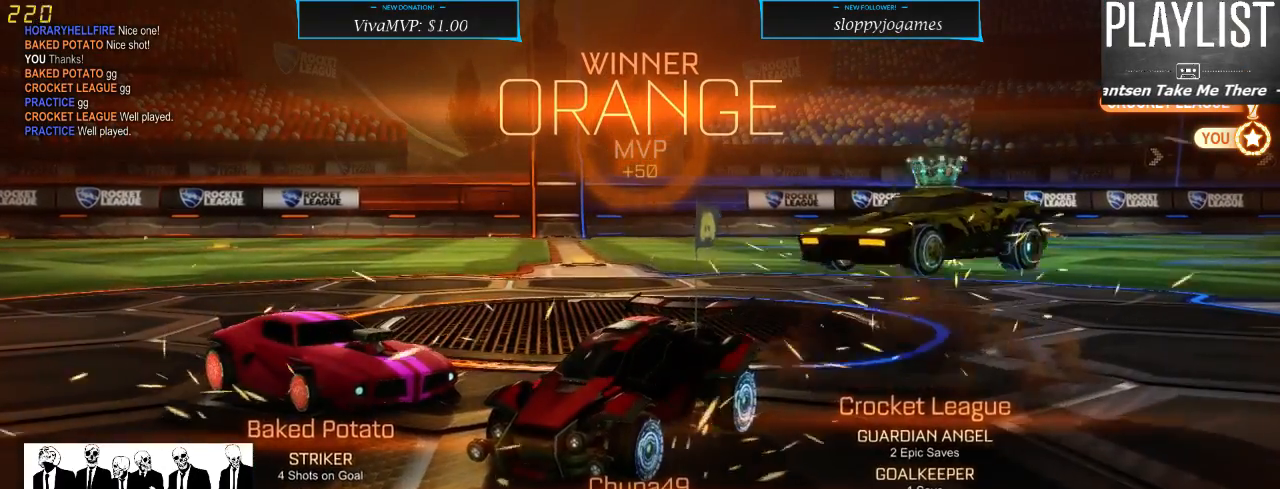
{"buttons": [], "left_stick": "center", "right_stick": "center", "events": []}
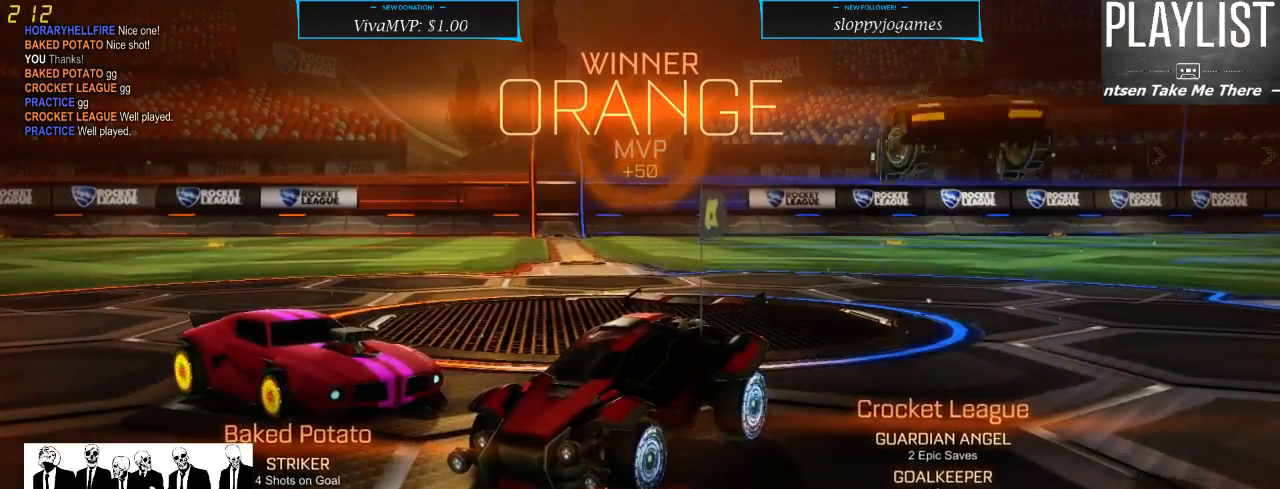
{"buttons": ["A"], "left_stick": "down-left", "right_stick": "center", "events": [[467, "A", "down"], [467, "left_stick", "down-left"]]}
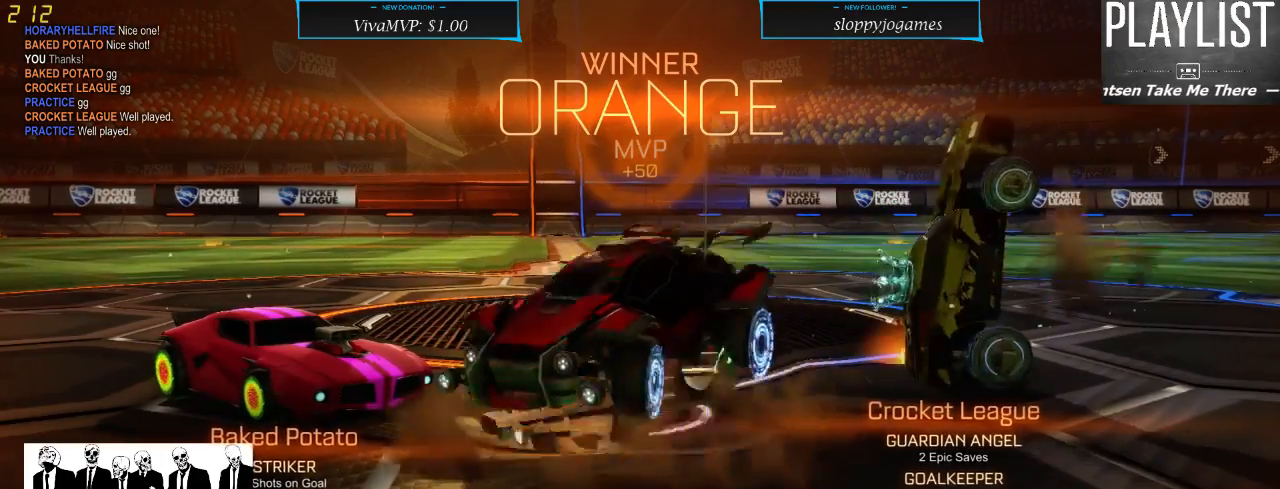
{"buttons": ["L1", "R1"], "left_stick": "down-left", "right_stick": "center", "events": [[83, "A", "up"], [150, "L1", "down"], [433, "R1", "down"]]}
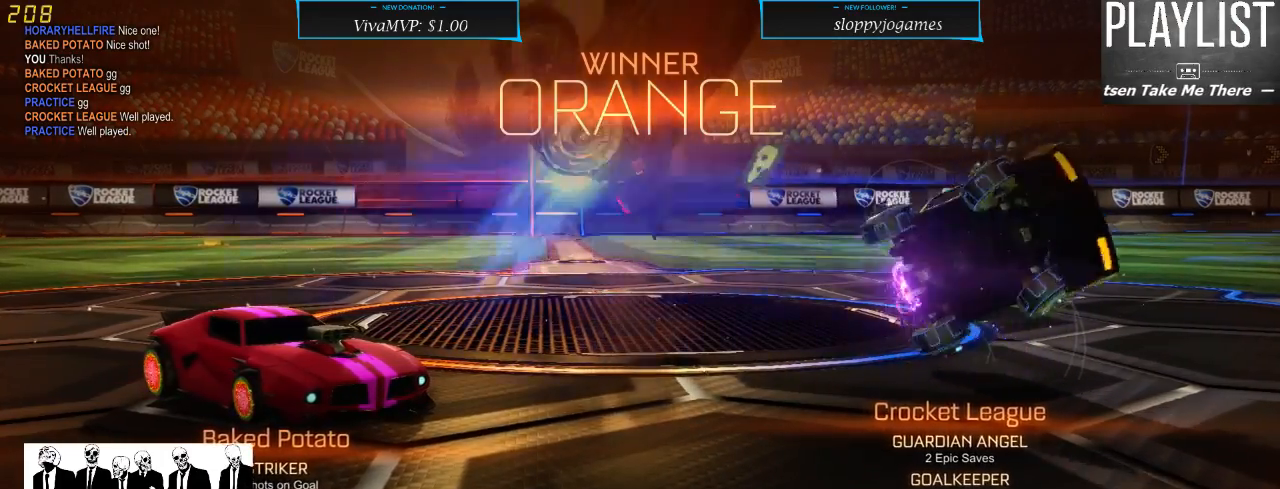
{"buttons": ["L1", "R1"], "left_stick": "down-left", "right_stick": "center", "events": []}
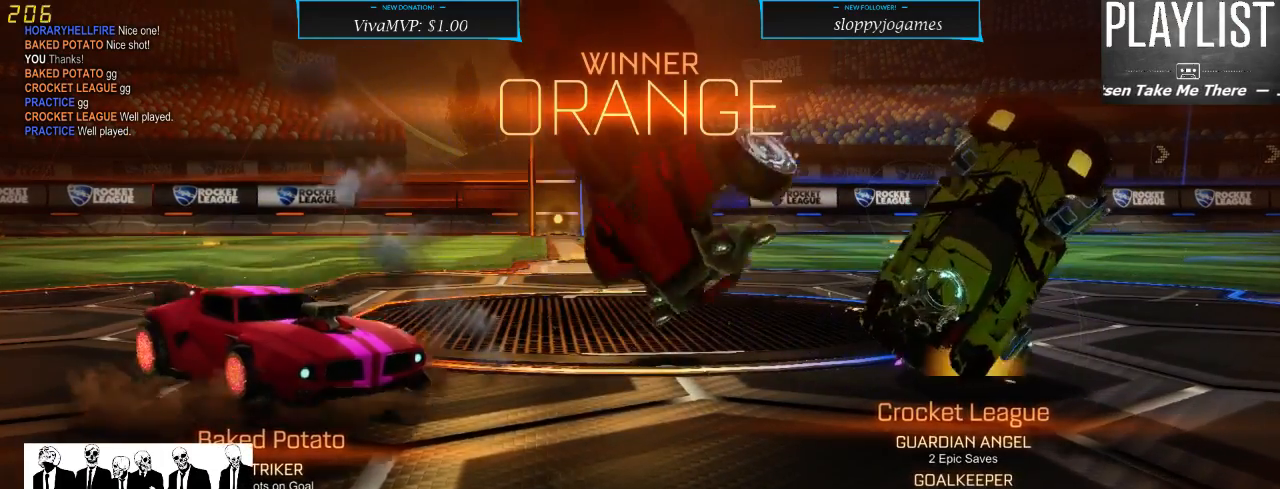
{"buttons": ["L1", "R1"], "left_stick": "down-left", "right_stick": "center", "events": [[200, "A", "down"], [417, "A", "up"]]}
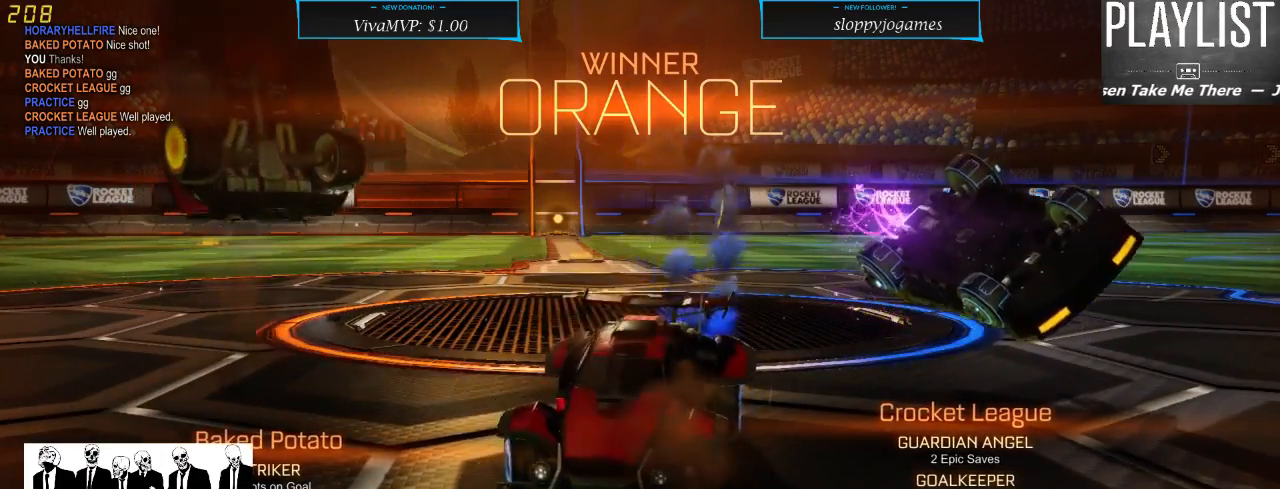
{"buttons": ["L1"], "left_stick": "down-left", "right_stick": "center", "events": [[67, "A", "down"], [183, "A", "up"], [317, "R1", "up"]]}
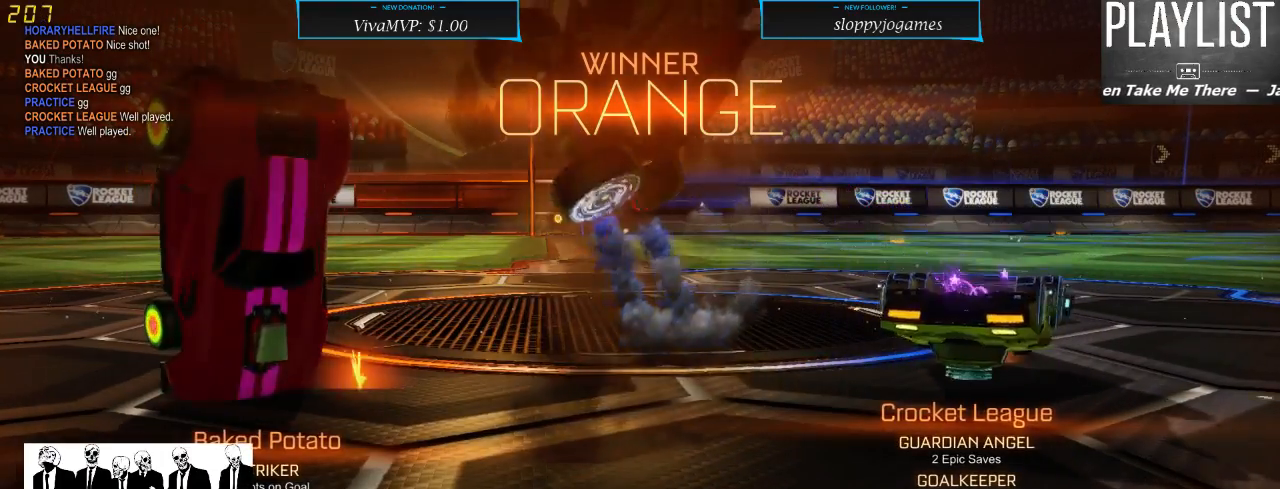
{"buttons": ["A", "L1", "R1"], "left_stick": "down-left", "right_stick": "center", "events": [[167, "R1", "down"], [233, "A", "down"]]}
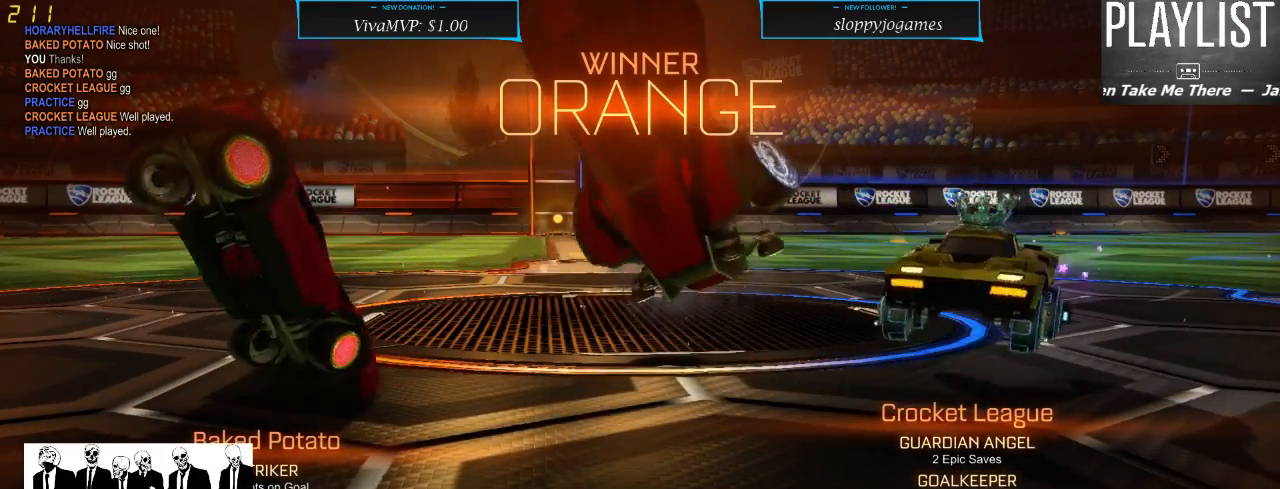
{"buttons": ["A", "L1", "R1"], "left_stick": "down-left", "right_stick": "center", "events": []}
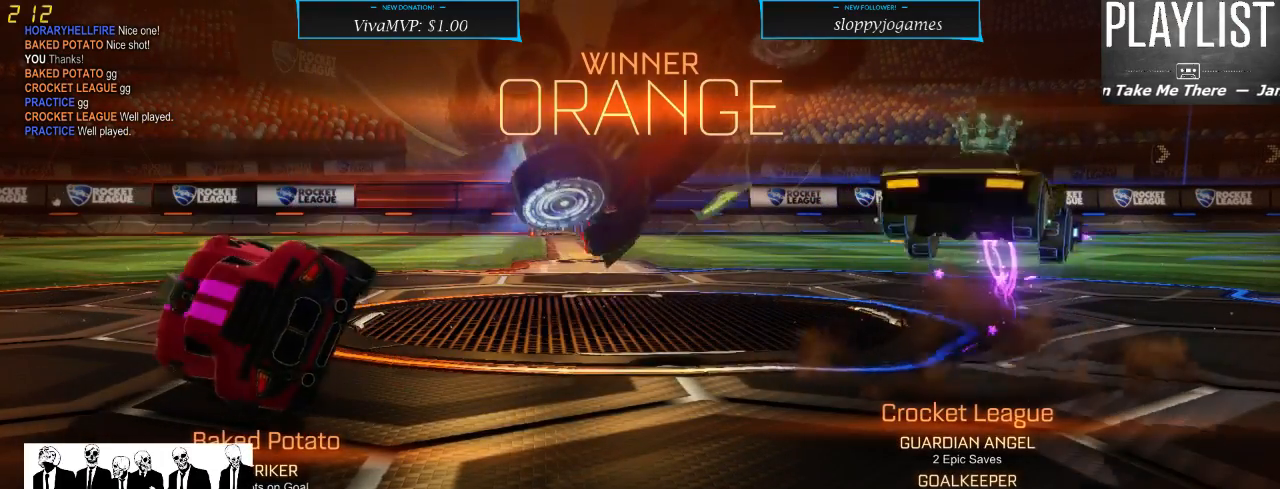
{"buttons": ["A", "L1", "R1"], "left_stick": "down-left", "right_stick": "center", "events": []}
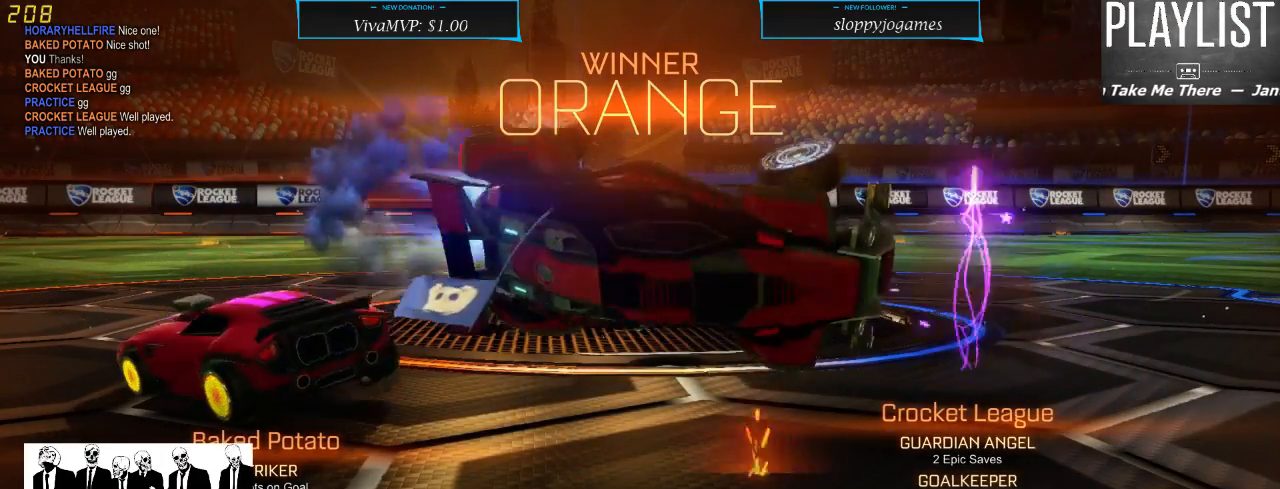
{"buttons": [], "left_stick": "down-left", "right_stick": "center", "events": [[183, "A", "up"], [267, "R1", "up"], [500, "L1", "up"]]}
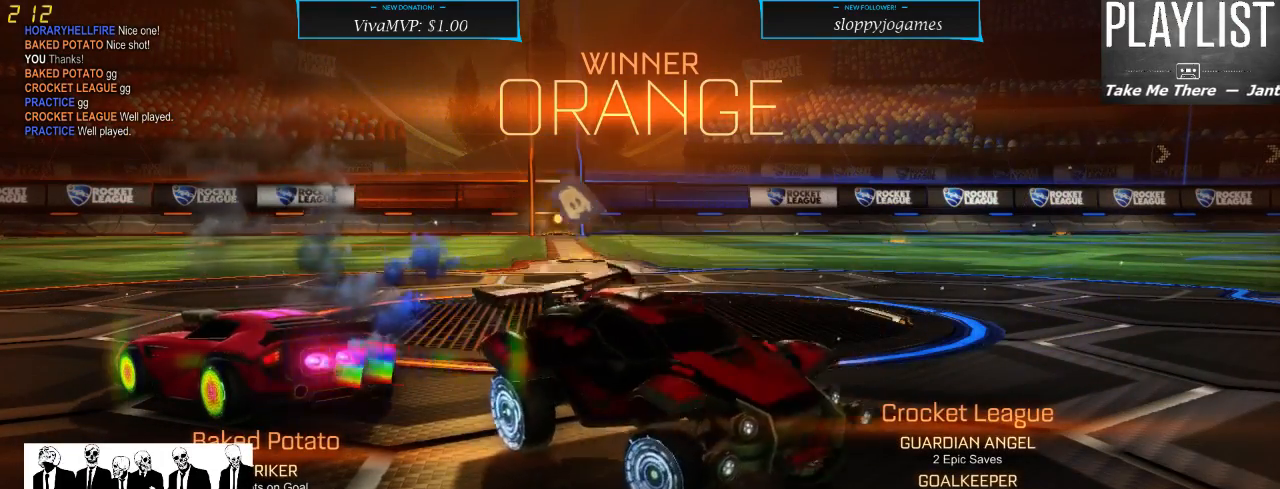
{"buttons": ["L1"], "left_stick": "down-left", "right_stick": "center", "events": [[217, "A", "down"], [333, "L1", "down"], [367, "A", "up"]]}
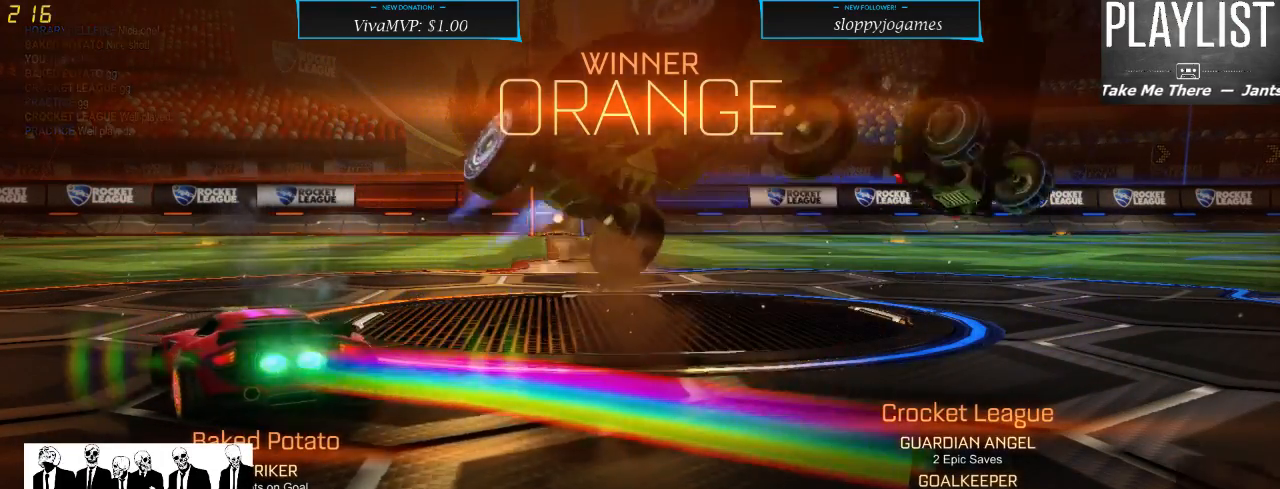
{"buttons": ["A", "L1", "R1"], "left_stick": "down-left", "right_stick": "center", "events": [[17, "R1", "down"], [350, "A", "down"]]}
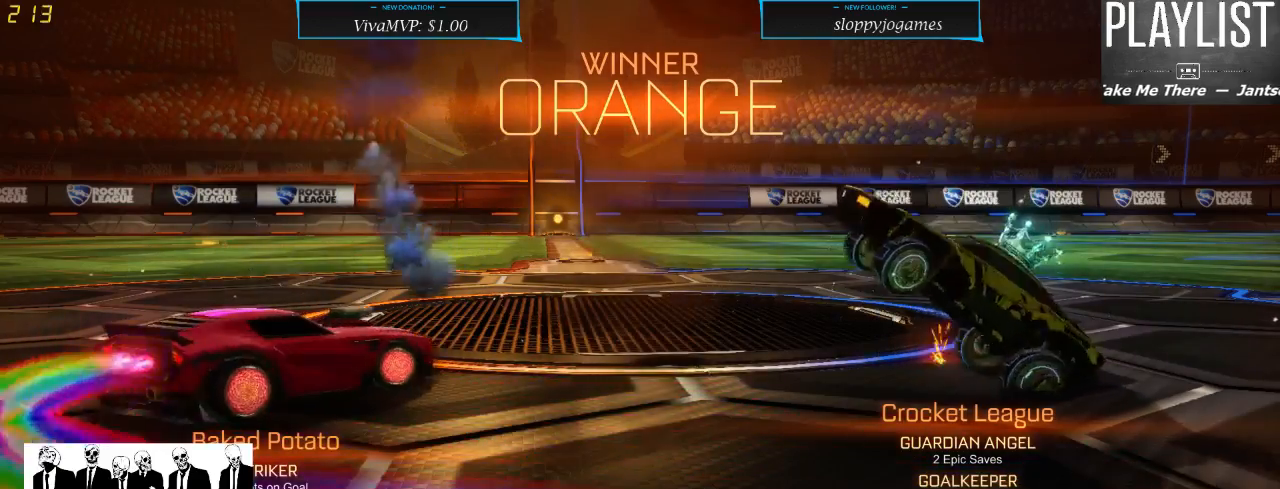
{"buttons": ["L1"], "left_stick": "down-left", "right_stick": "center", "events": [[250, "A", "up"], [333, "R1", "up"]]}
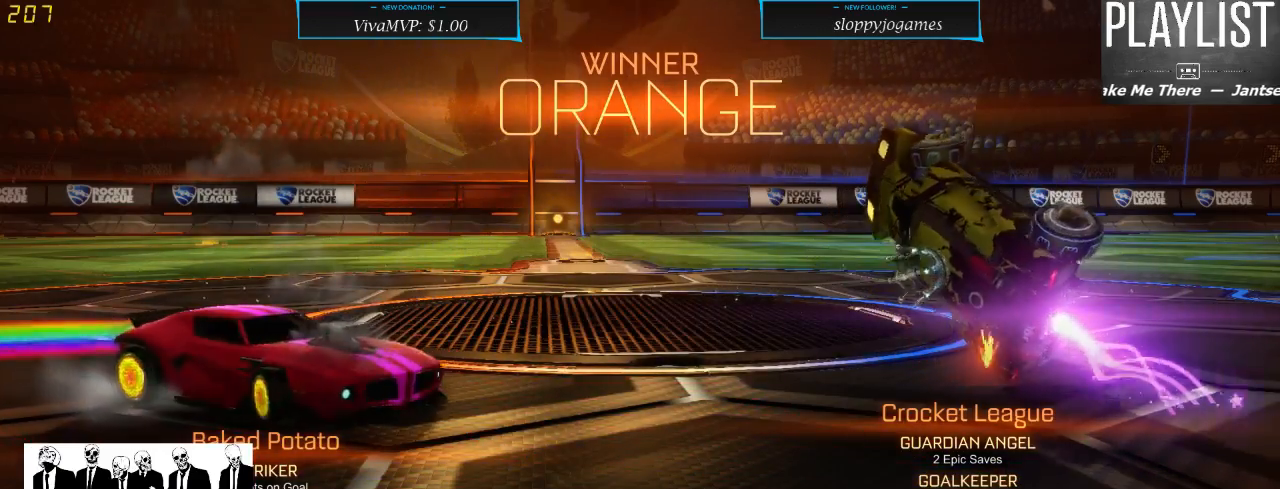
{"buttons": [], "left_stick": "center", "right_stick": "center", "events": [[17, "L1", "up"], [100, "left_stick", "center"]]}